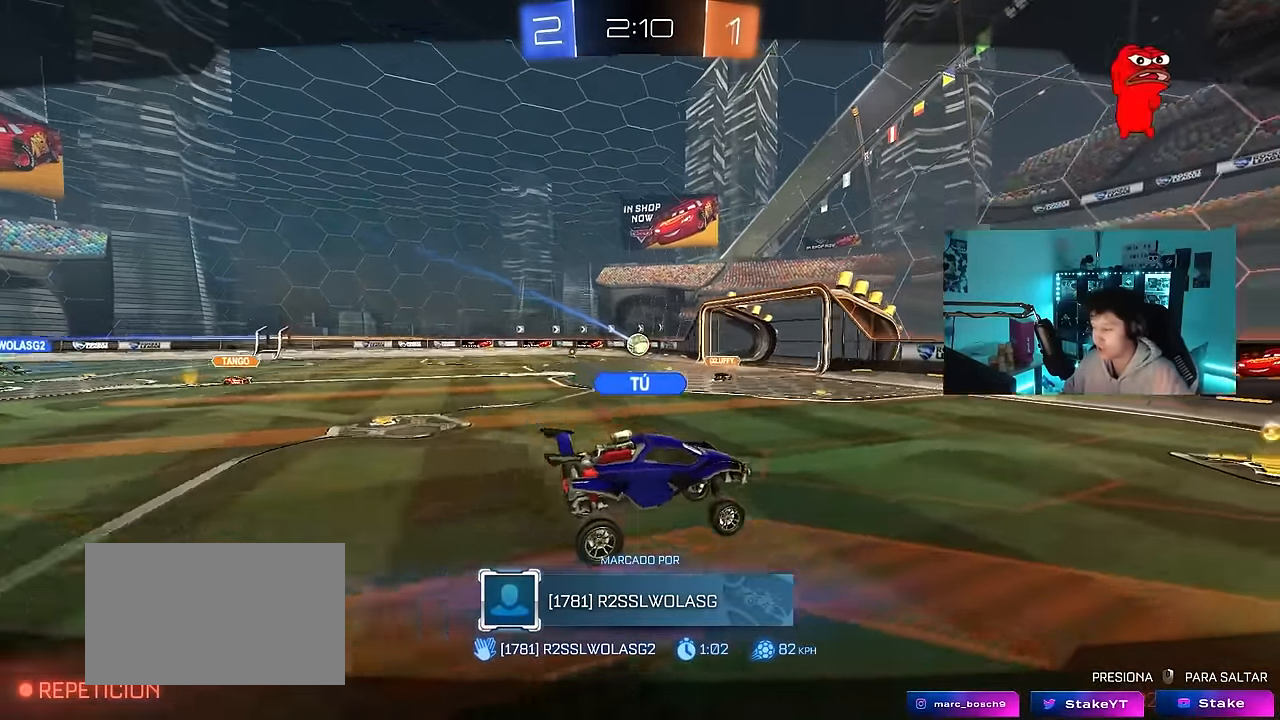
Gameplay with keyboard and mouse; each line is a JSON object with the keys and mouse buttons held at the frame after it. "events" lists presses ("down") and releases ("up") of "1", "2", "3", "4", "5", "a", "alt", "c", "caps_lock", "ctrl", "d", "e", "f", "g", "q", "r", "s", "shift", "space", "t", "tab", "v", "w", "x", "z", "mouse_left", "mouse_wheel" and "mouse_right" between this image and that frame as [ms after this image, input, new state], when the widget could be followed in between. "mouse_left", "mouse_wheel", "mouse_right" = the "left", "wheel", "right" buttons of the "mouse" list. No other keys are recorded. "wheel" means that the mouse wheel is clicked or scrolled. Mouse movement is not recorded.
{"keys": [], "mouse": [], "events": [[283, "mouse_right", "down"], [433, "mouse_right", "up"]]}
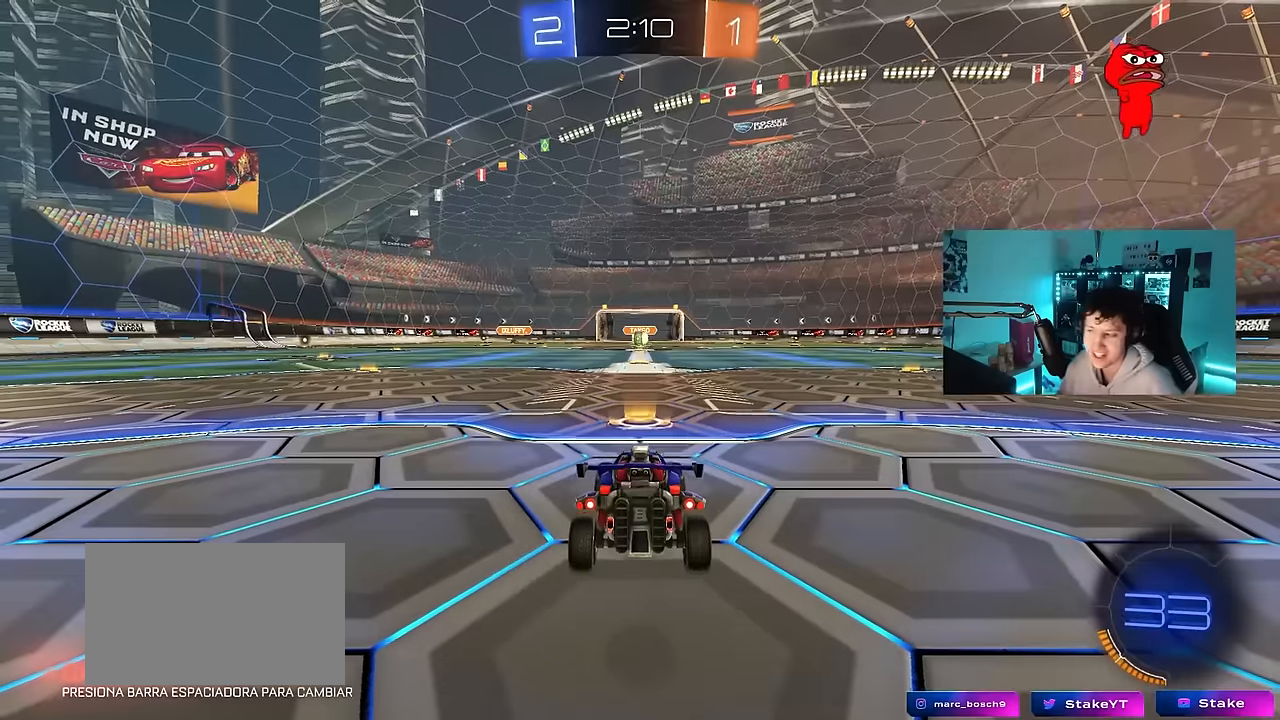
{"keys": [], "mouse": [], "events": [[16, "mouse_right", "down"], [166, "mouse_right", "up"], [216, "mouse_right", "down"], [400, "mouse_right", "up"]]}
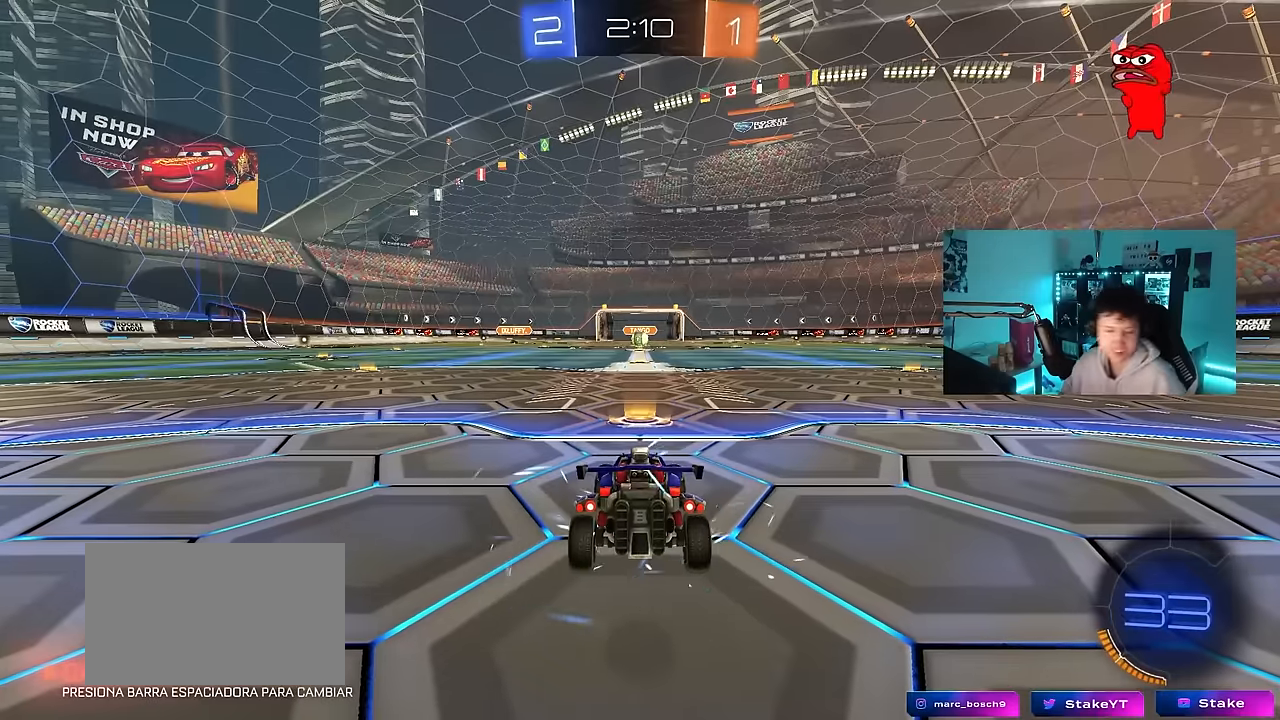
{"keys": [], "mouse": [], "events": []}
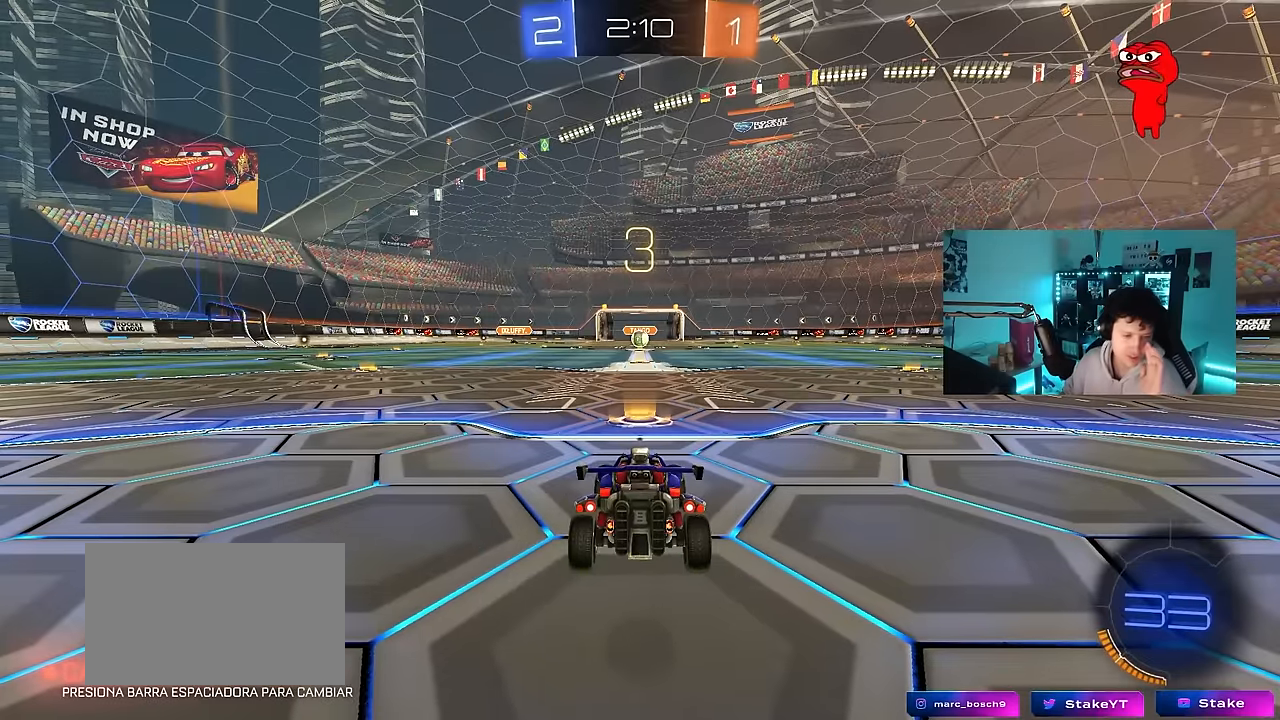
{"keys": [], "mouse": [], "events": [[284, "mouse_wheel", "down"], [434, "mouse_wheel", "up"]]}
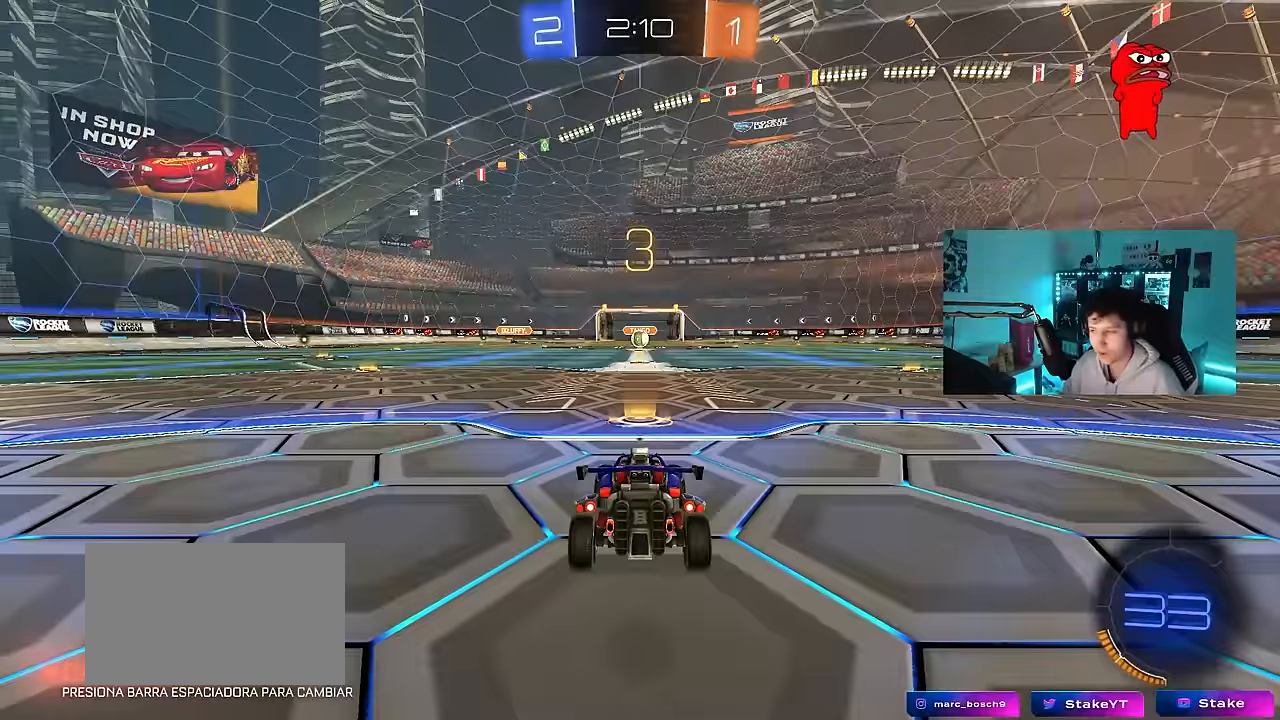
{"keys": ["tab"], "mouse": ["left"], "events": [[167, "mouse_wheel", "down"], [300, "mouse_wheel", "up"], [450, "tab", "down"], [484, "mouse_left", "down"]]}
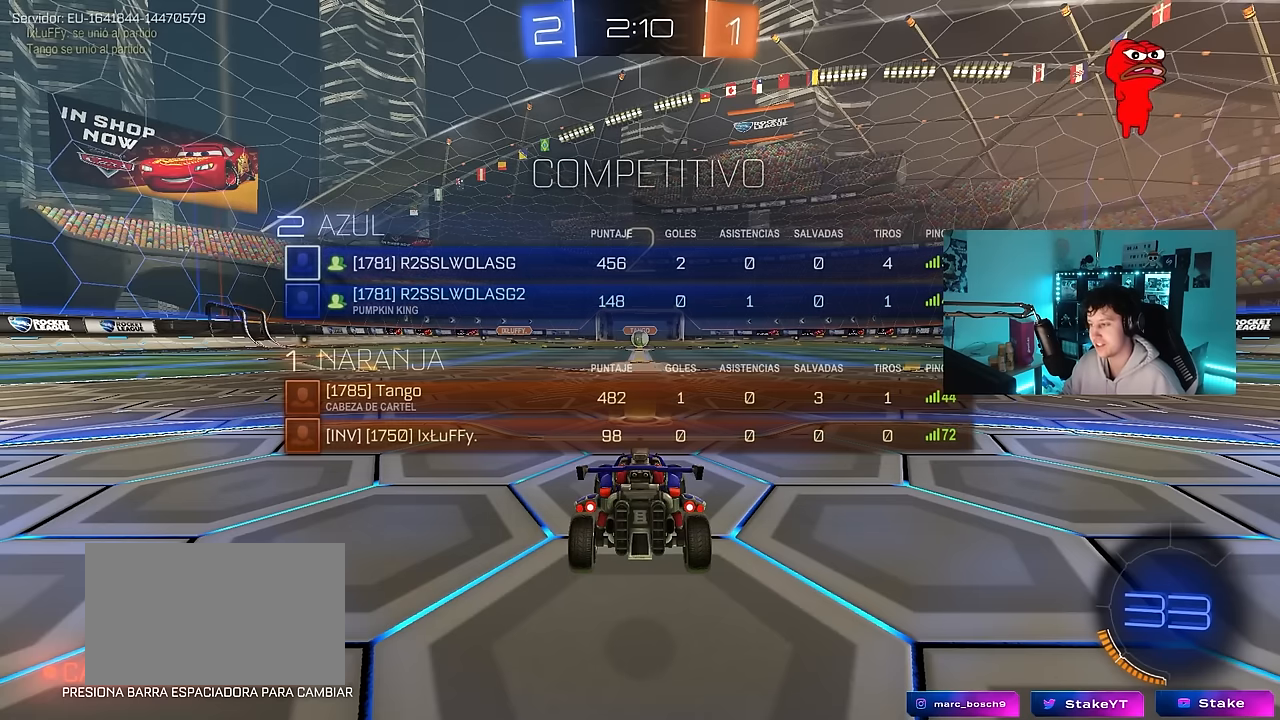
{"keys": ["tab", "w"], "mouse": ["left"], "events": [[217, "w", "down"], [317, "mouse_left", "up"], [467, "mouse_left", "down"]]}
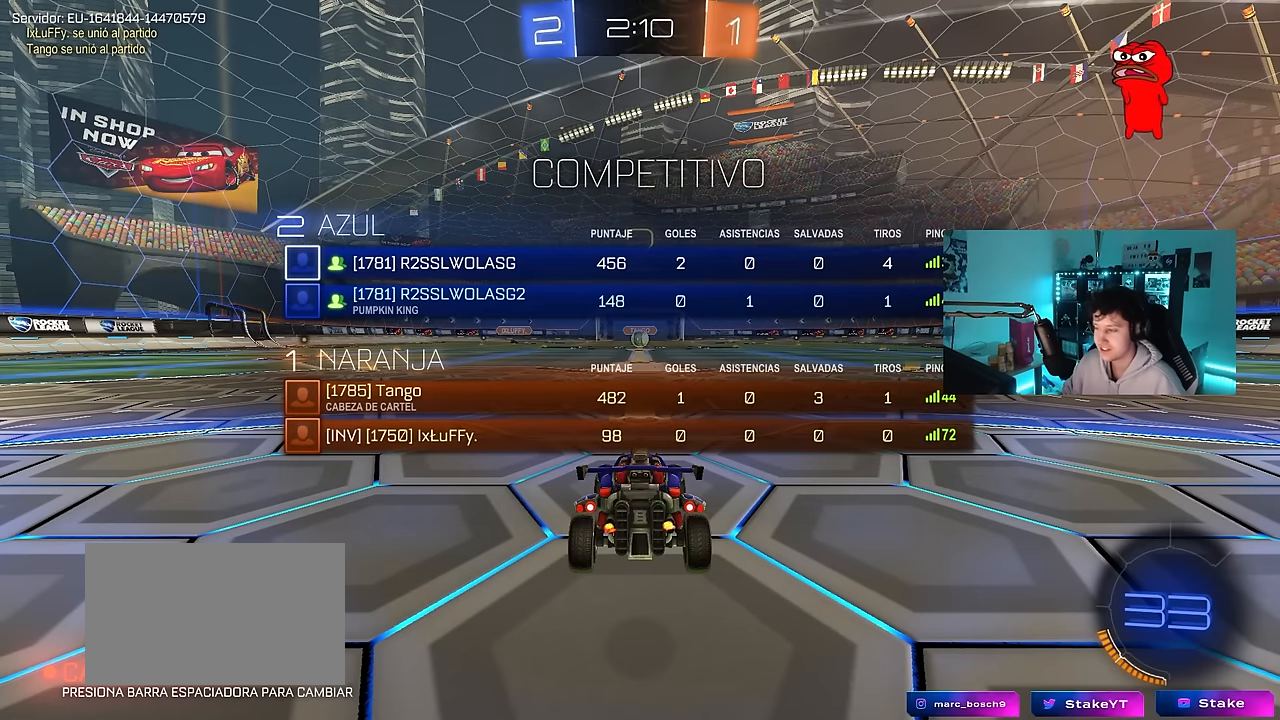
{"keys": ["space", "w"], "mouse": ["left"], "events": [[200, "mouse_left", "up"], [284, "tab", "up"], [334, "space", "down"], [384, "mouse_left", "down"], [384, "space", "up"], [434, "space", "down"]]}
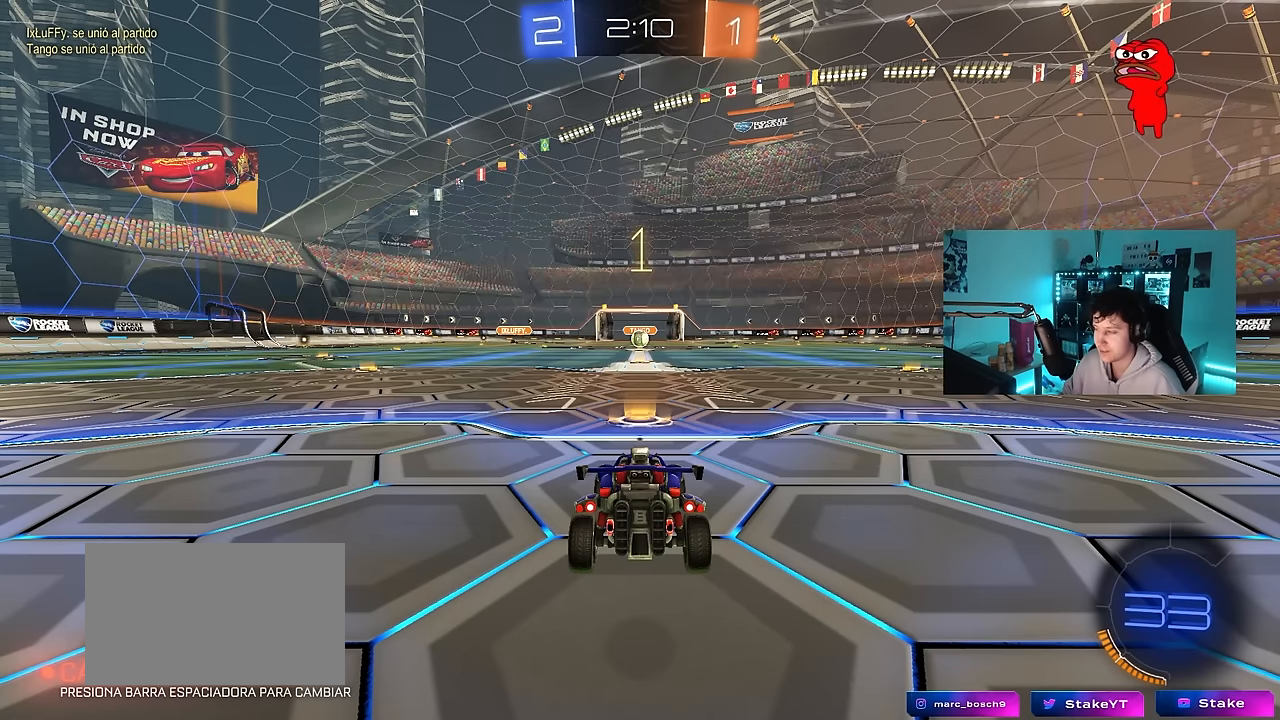
{"keys": ["d", "w"], "mouse": ["left"], "events": [[17, "space", "up"], [167, "tab", "down"], [400, "tab", "up"], [450, "d", "down"]]}
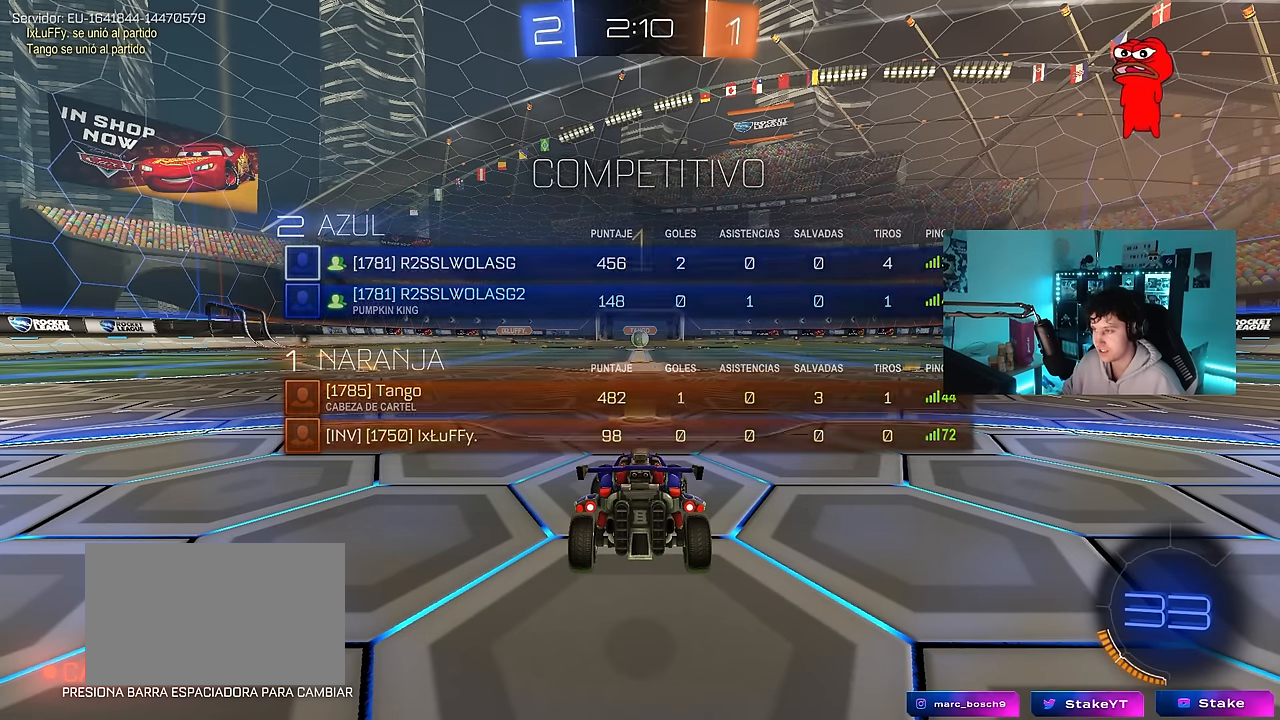
{"keys": ["d", "w"], "mouse": ["left"], "events": []}
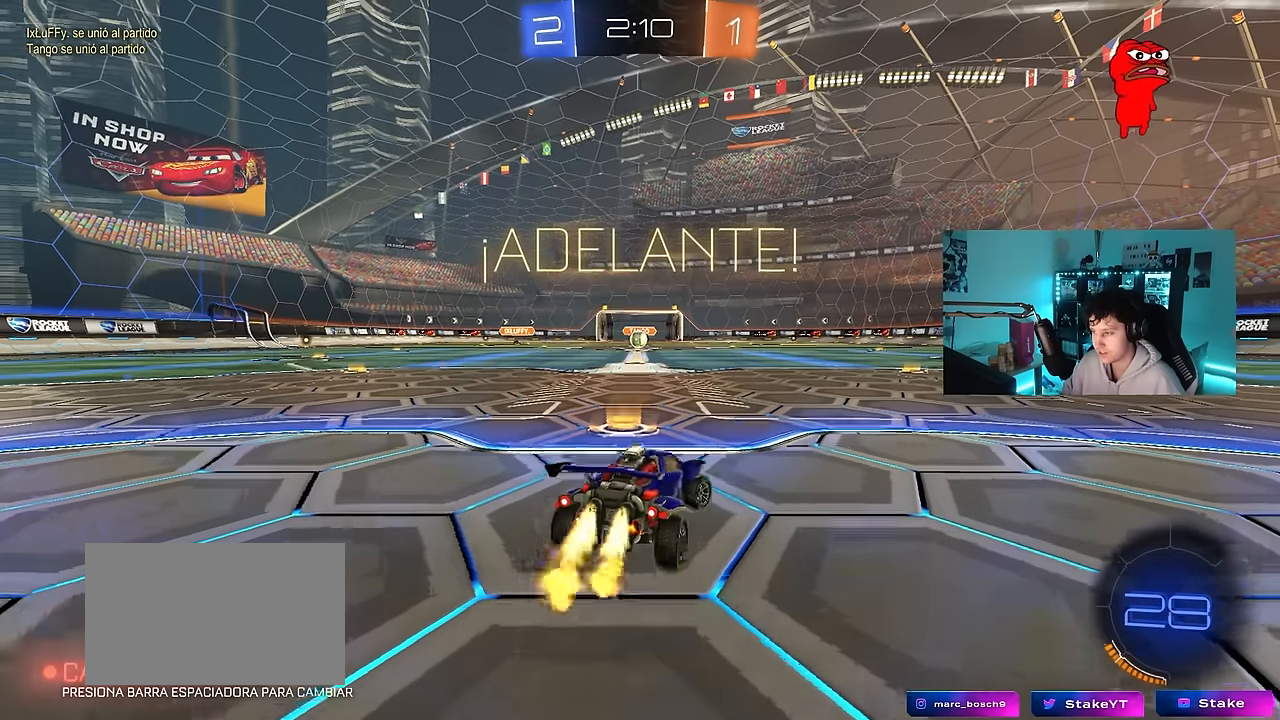
{"keys": ["d", "shift", "w"], "mouse": ["left"], "events": [[384, "mouse_right", "down"], [434, "shift", "down"], [467, "mouse_right", "up"]]}
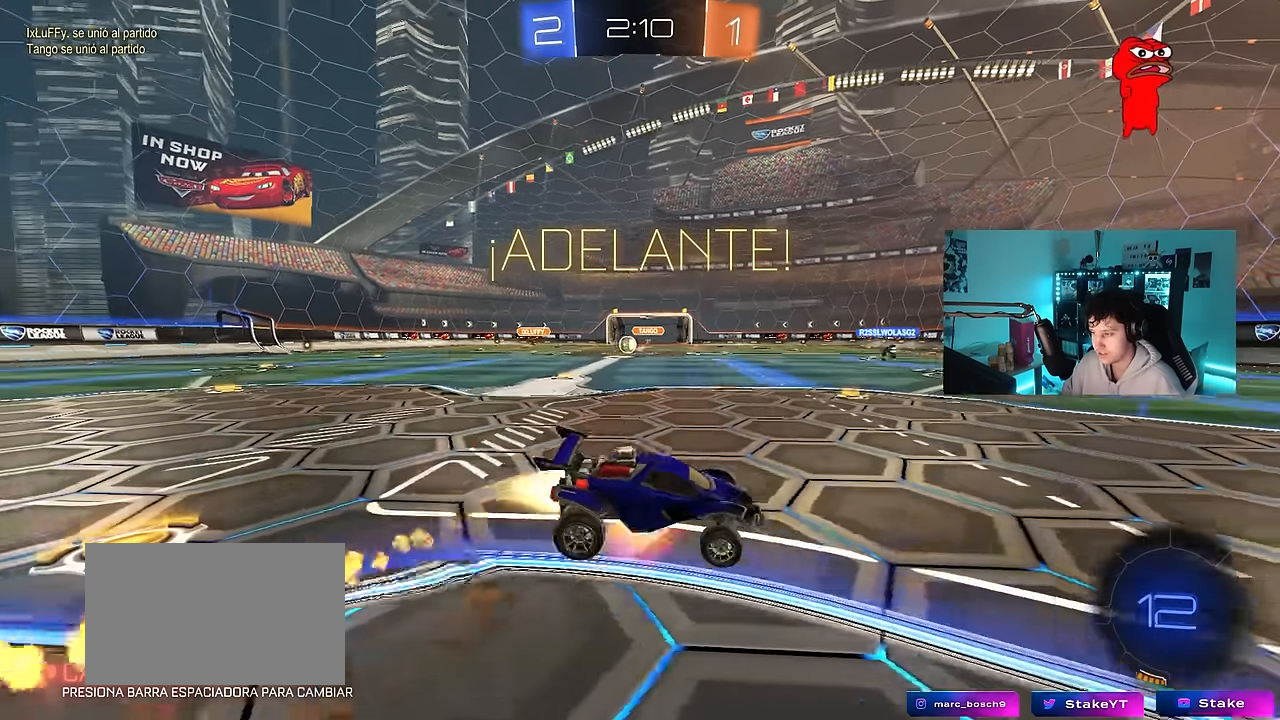
{"keys": ["d", "s", "shift"], "mouse": ["left"], "events": [[17, "mouse_right", "down"], [17, "s", "down"], [67, "w", "up"], [167, "mouse_right", "up"], [300, "s", "up"], [400, "s", "down"]]}
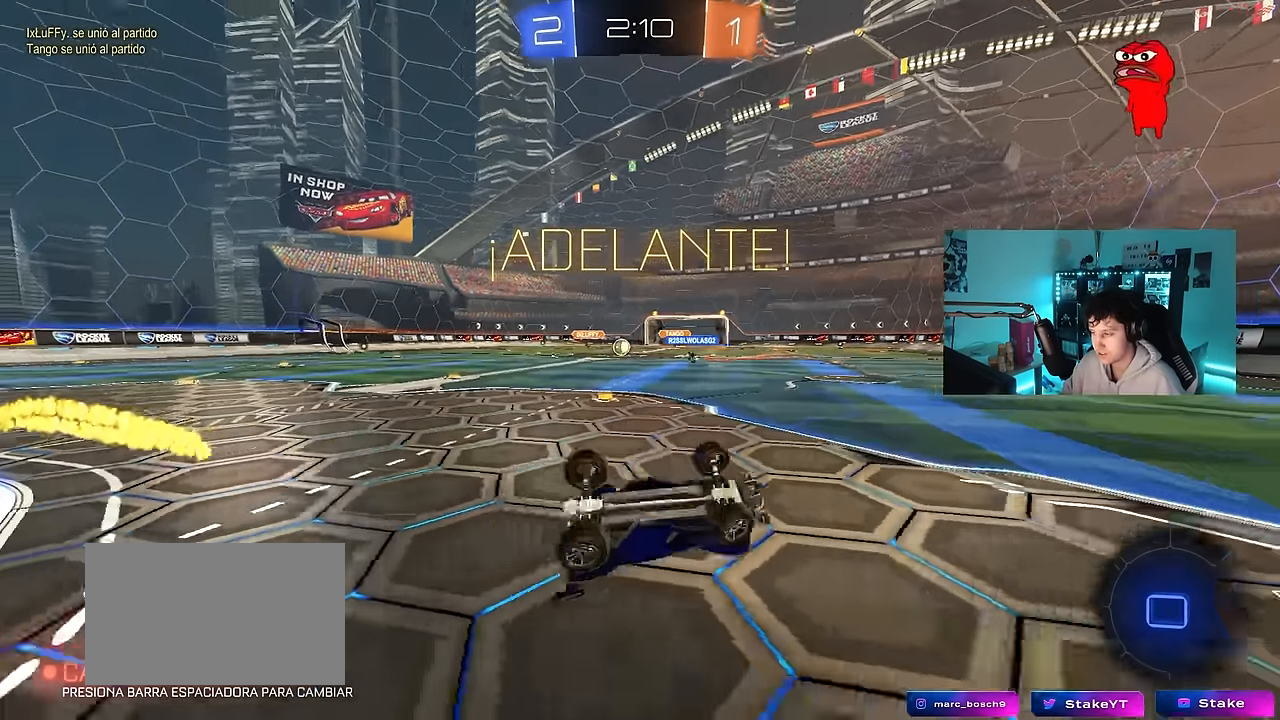
{"keys": [], "mouse": ["left"], "events": [[184, "a", "down"], [217, "d", "up"], [217, "s", "up"], [217, "shift", "up"], [267, "a", "up"]]}
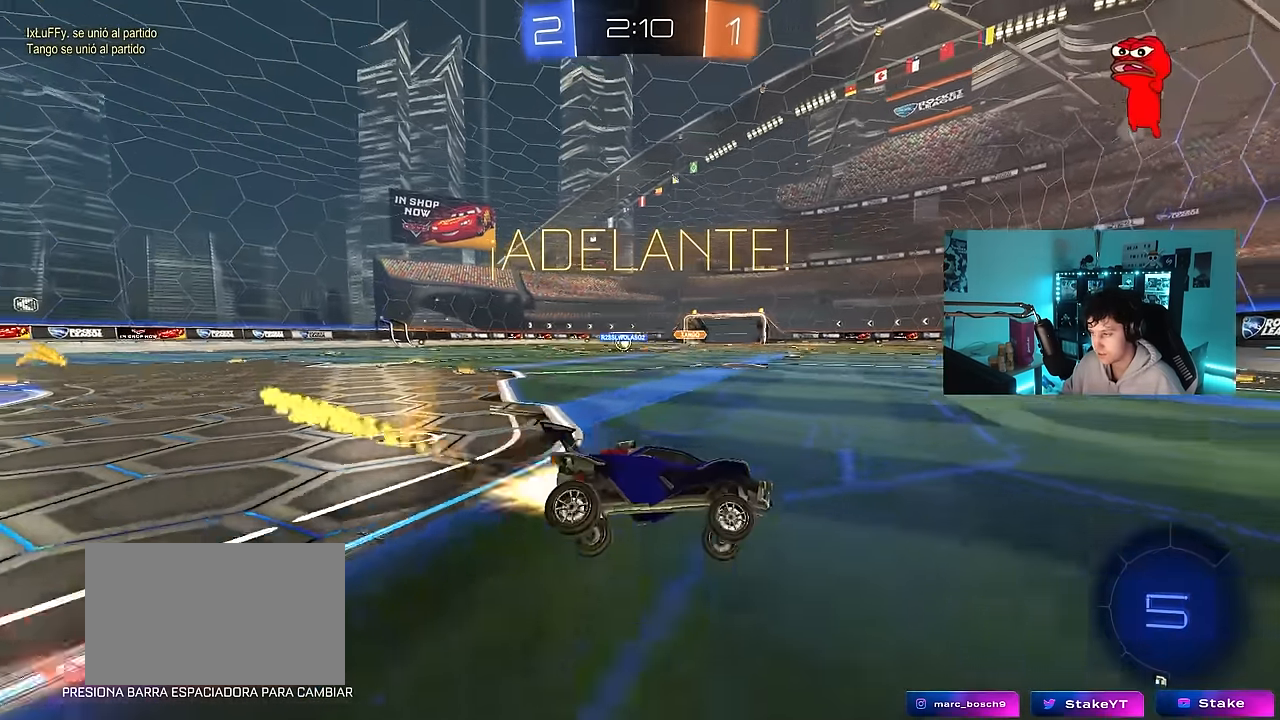
{"keys": ["w"], "mouse": [], "events": [[50, "a", "down"], [50, "w", "down"], [100, "mouse_left", "up"], [150, "shift", "down"], [284, "shift", "up"], [417, "a", "up"]]}
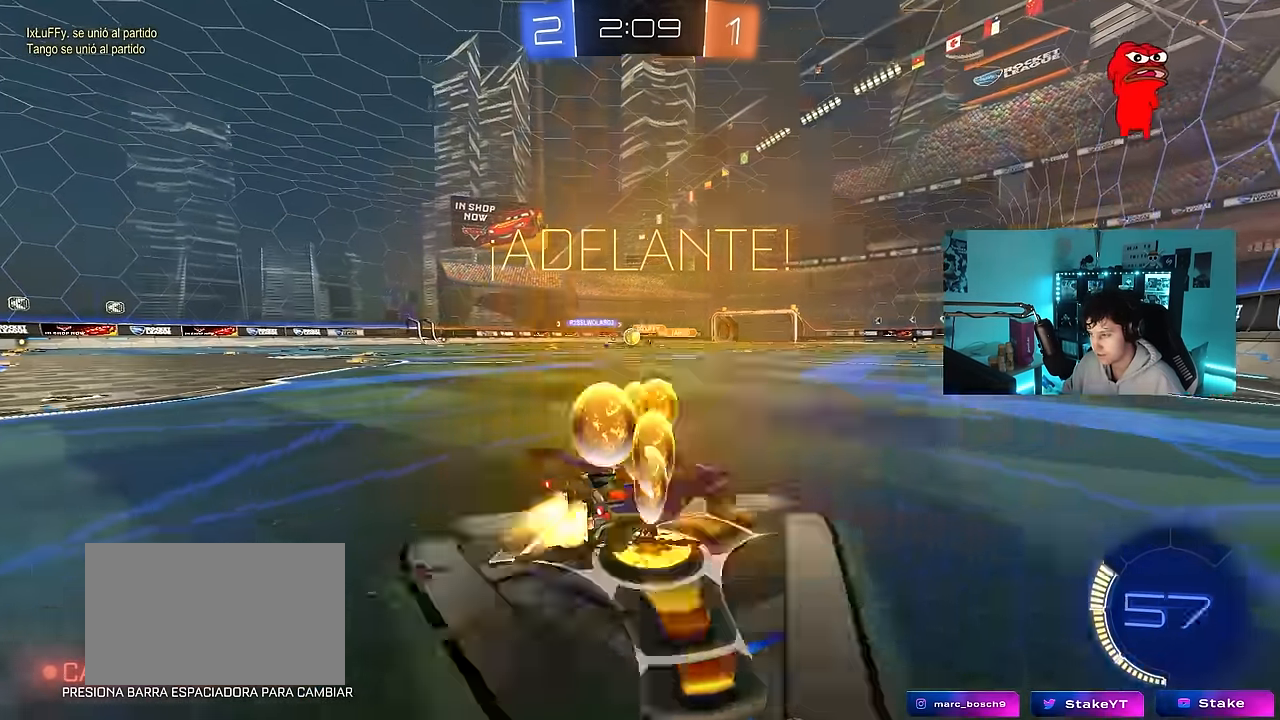
{"keys": ["a", "w"], "mouse": ["left"], "events": [[17, "a", "down"], [17, "mouse_left", "down"], [167, "a", "up"], [250, "d", "down"], [350, "d", "up"], [484, "a", "down"]]}
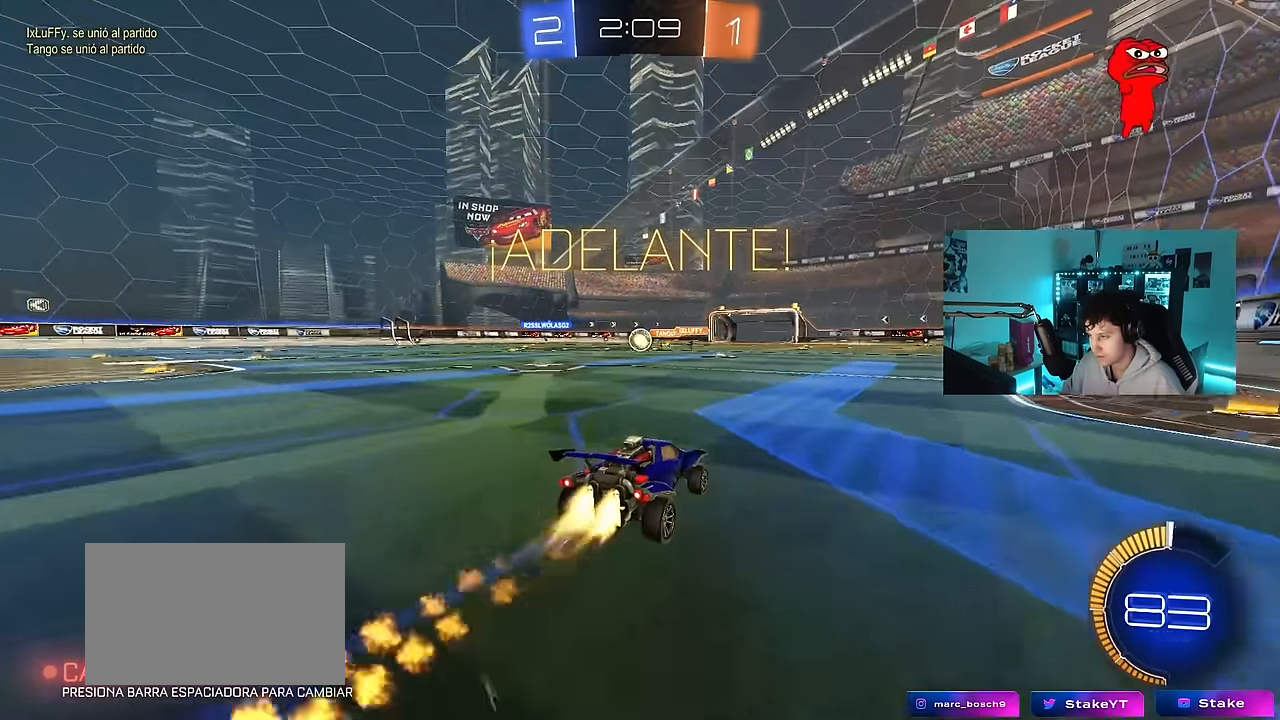
{"keys": ["w"], "mouse": ["left"], "events": [[84, "a", "up"]]}
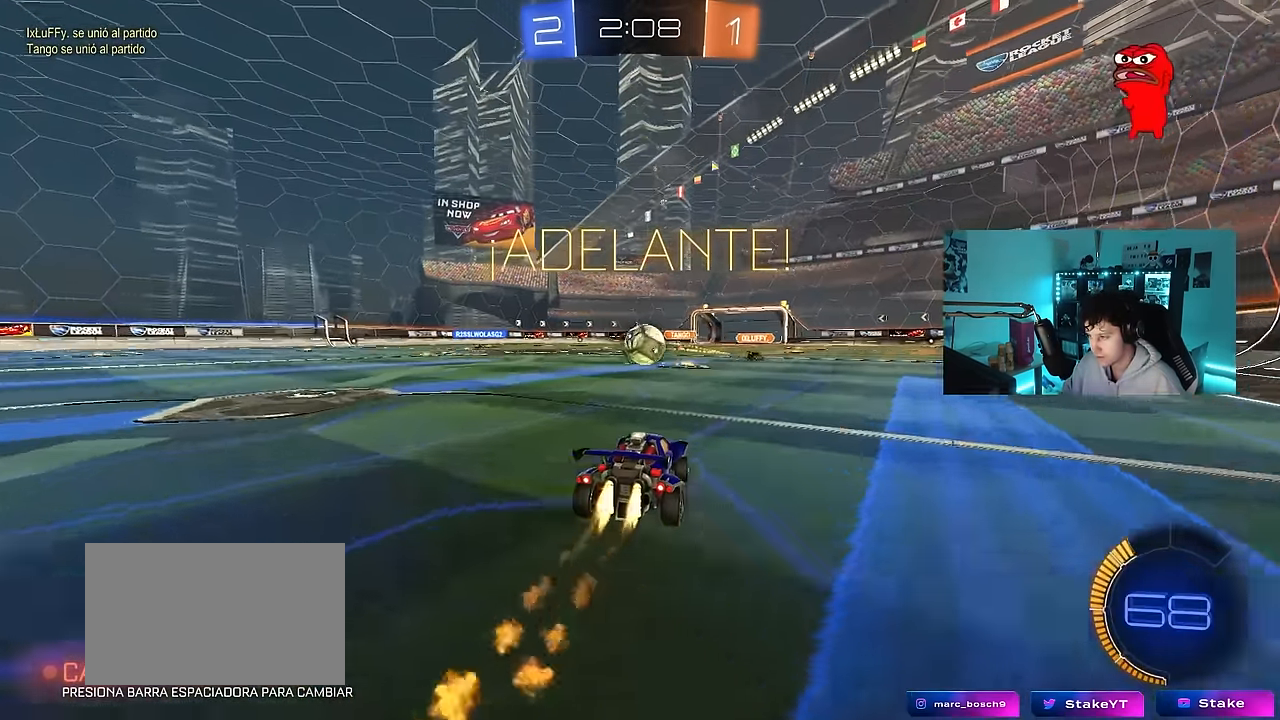
{"keys": ["a", "shift"], "mouse": ["left", "right"], "events": [[50, "mouse_left", "up"], [100, "d", "down"], [150, "mouse_left", "down"], [284, "a", "down"], [284, "d", "up"], [334, "mouse_right", "down"], [334, "w", "up"], [384, "shift", "down"], [434, "mouse_right", "up"], [467, "mouse_right", "down"]]}
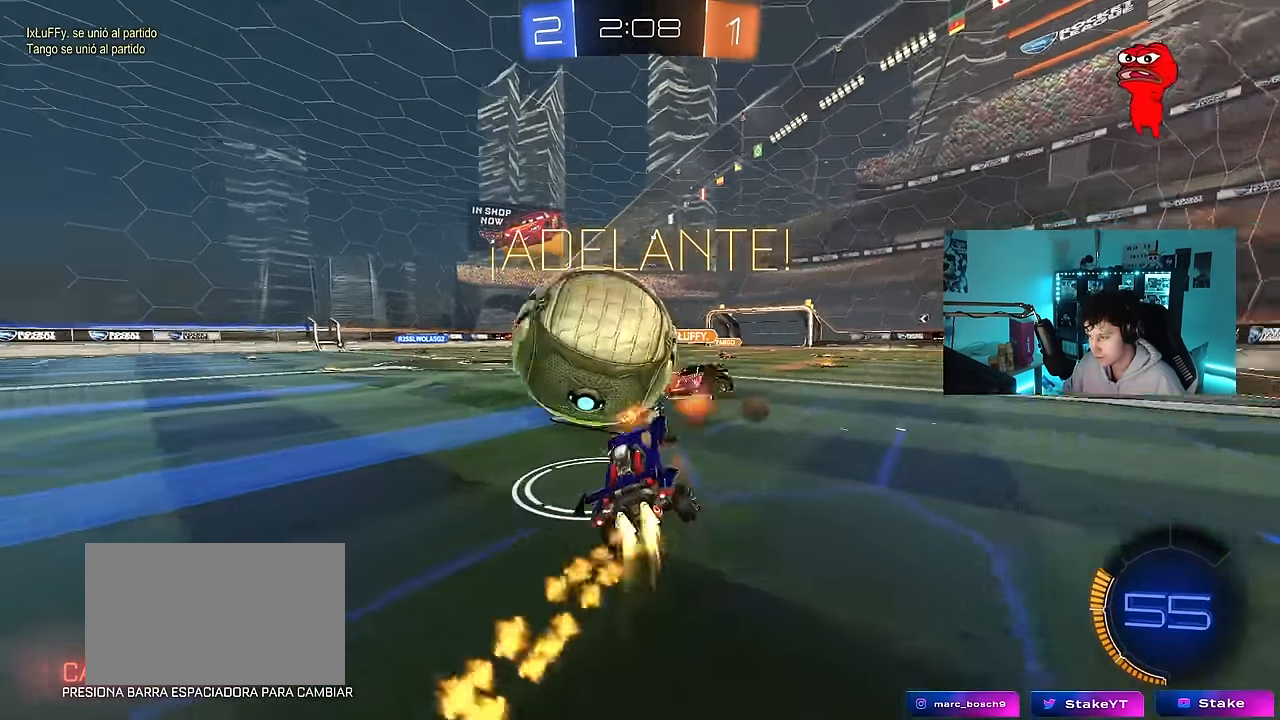
{"keys": ["a", "shift", "w"], "mouse": [], "events": [[166, "mouse_left", "up"], [166, "mouse_right", "up"], [483, "w", "down"]]}
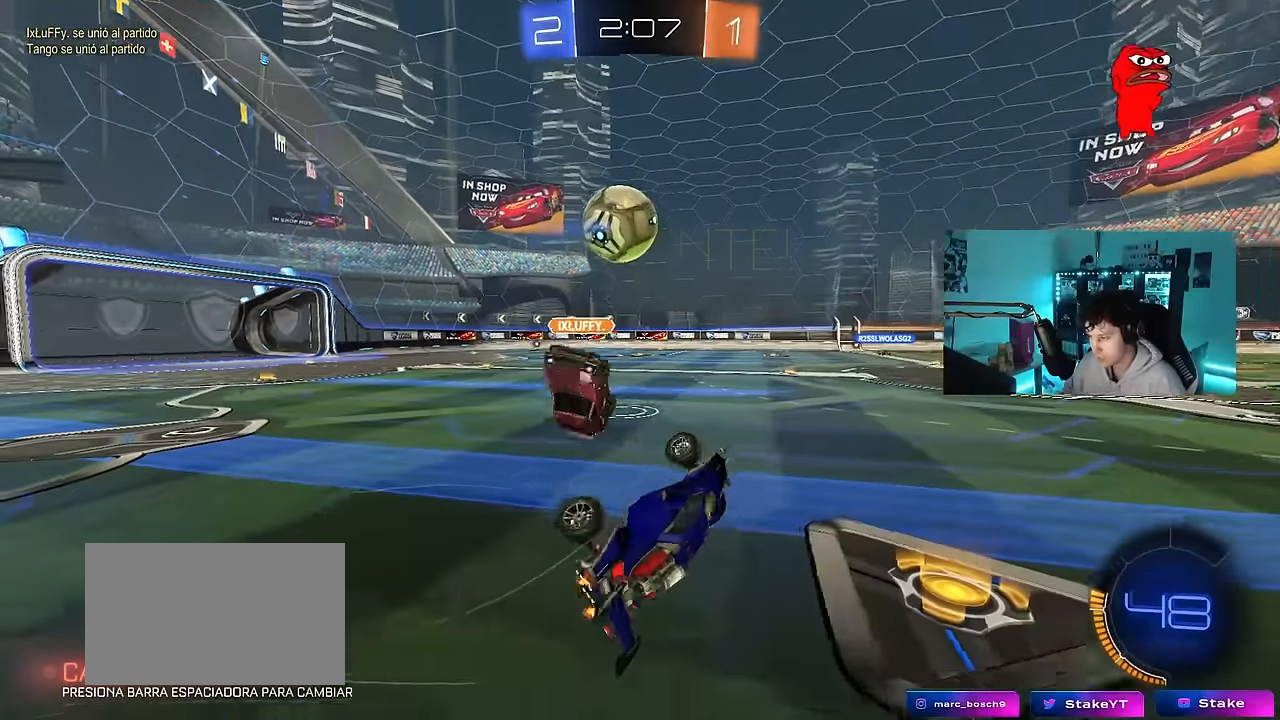
{"keys": ["d", "shift", "w"], "mouse": [], "events": [[133, "a", "up"], [133, "d", "down"], [133, "shift", "up"], [500, "shift", "down"]]}
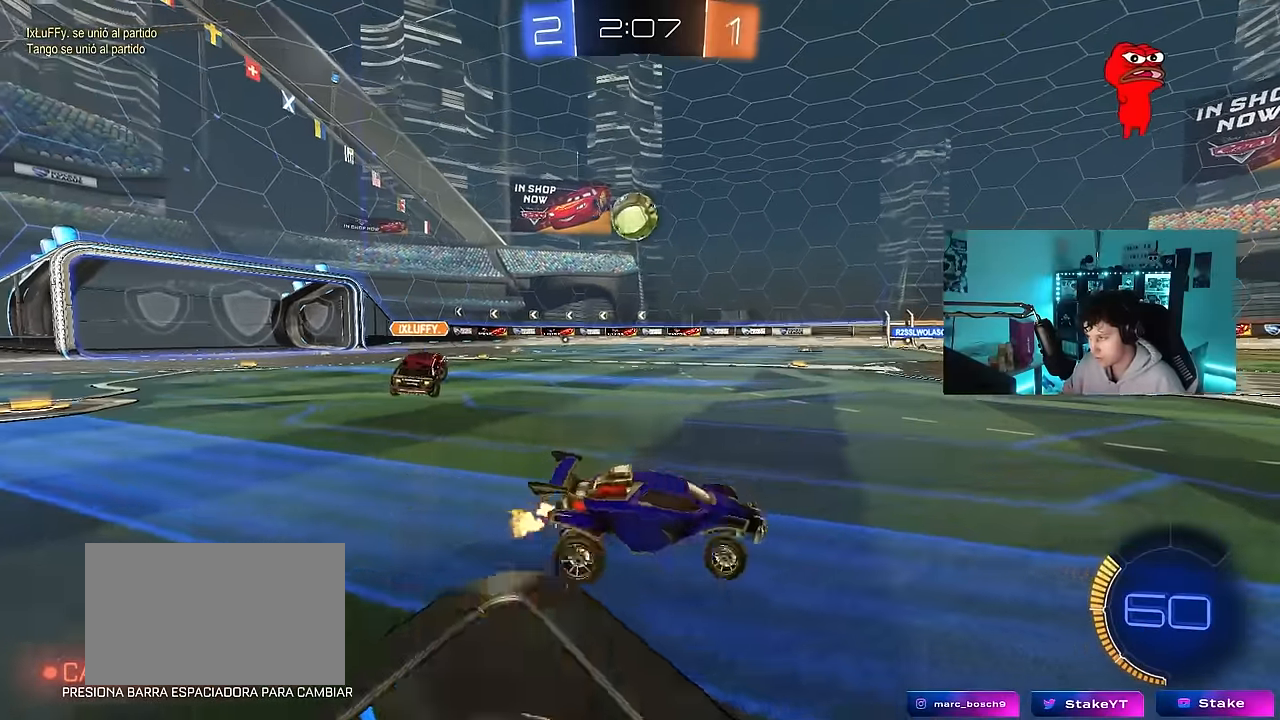
{"keys": ["d", "shift", "w"], "mouse": [], "events": [[50, "shift", "up"], [466, "shift", "down"]]}
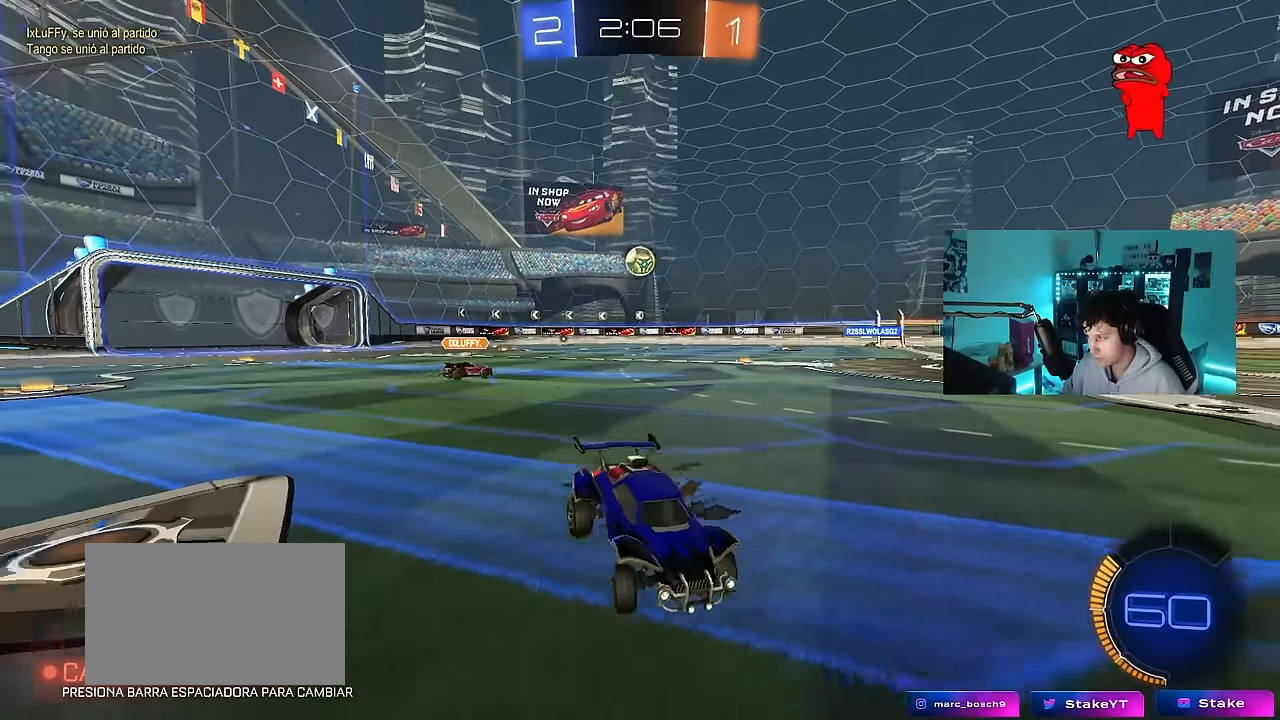
{"keys": ["d", "w"], "mouse": [], "events": [[66, "shift", "up"], [250, "shift", "down"], [350, "shift", "up"]]}
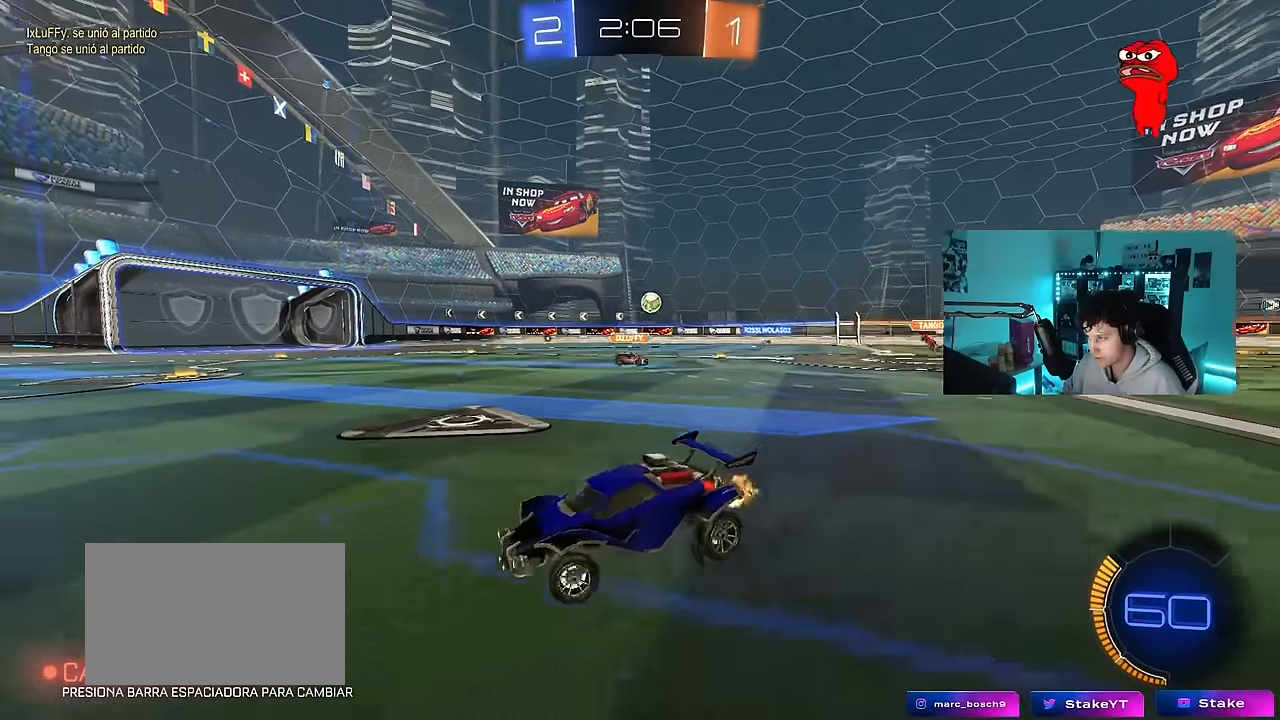
{"keys": ["d", "w"], "mouse": [], "events": [[183, "shift", "down"], [316, "shift", "up"]]}
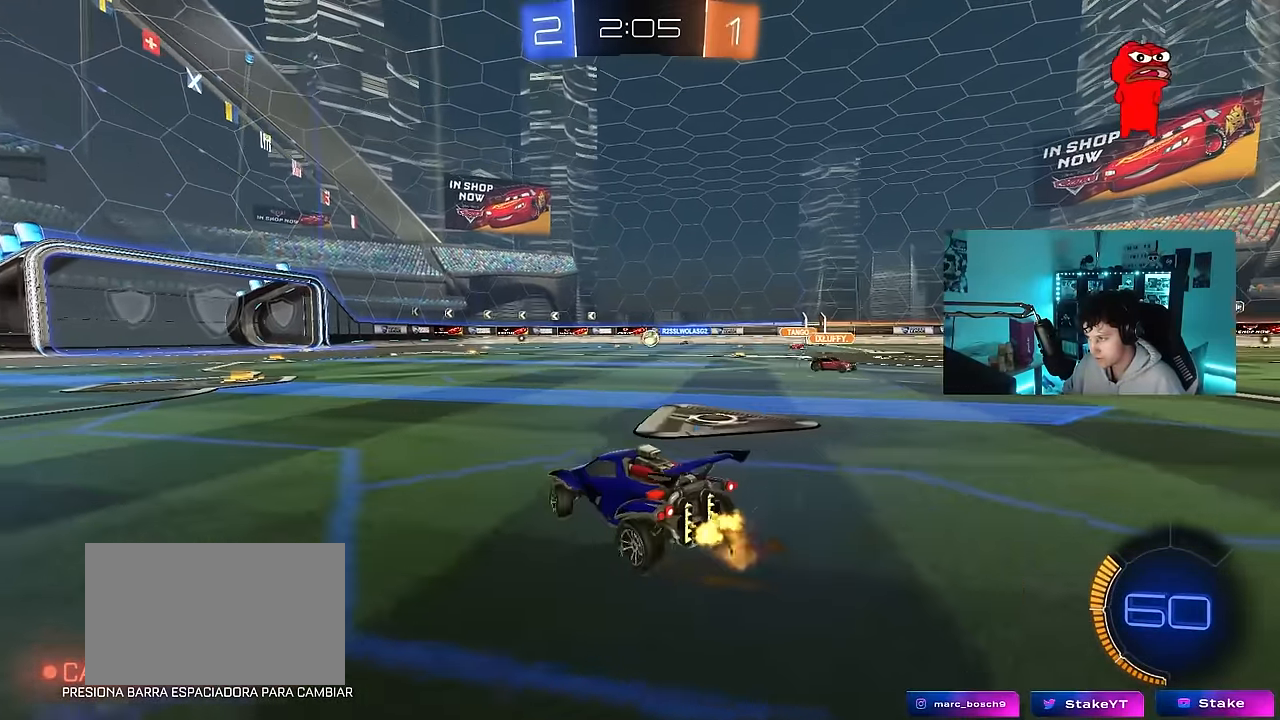
{"keys": ["w"], "mouse": [], "events": [[283, "w", "up"], [383, "d", "up"], [416, "w", "down"]]}
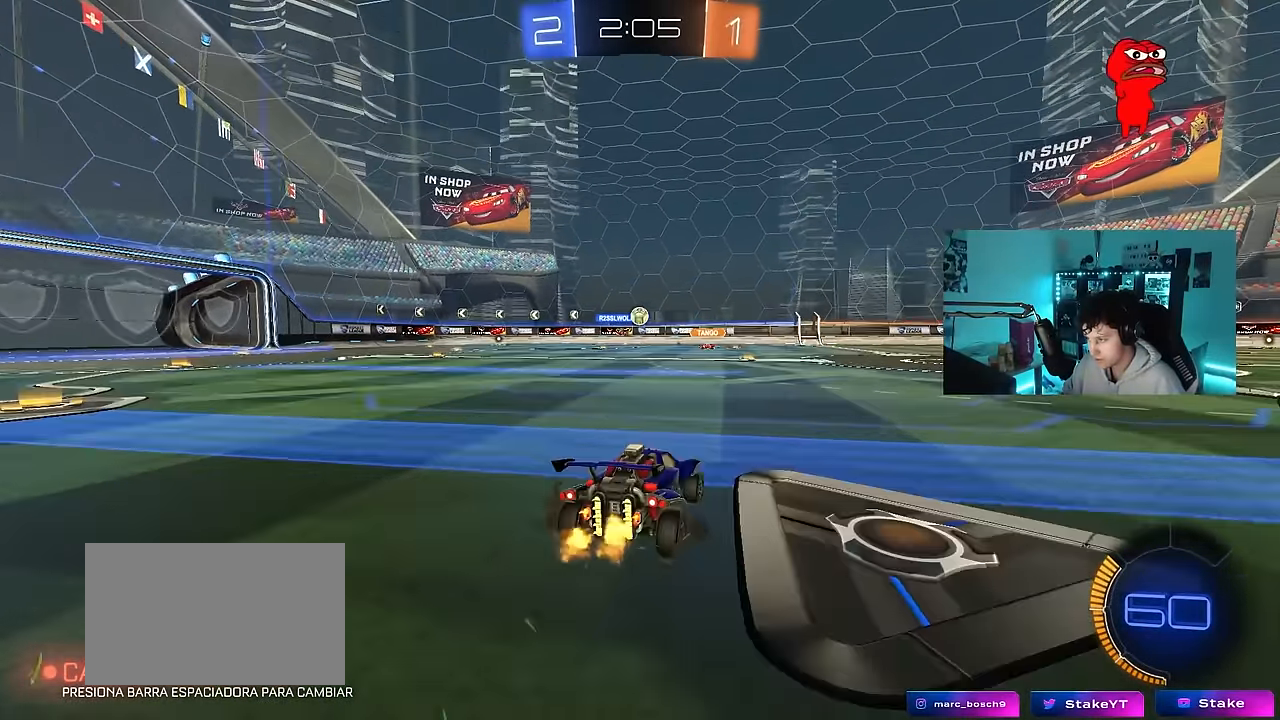
{"keys": [], "mouse": [], "events": [[16, "a", "down"], [66, "a", "up"], [166, "a", "down"], [166, "w", "up"], [300, "a", "up"]]}
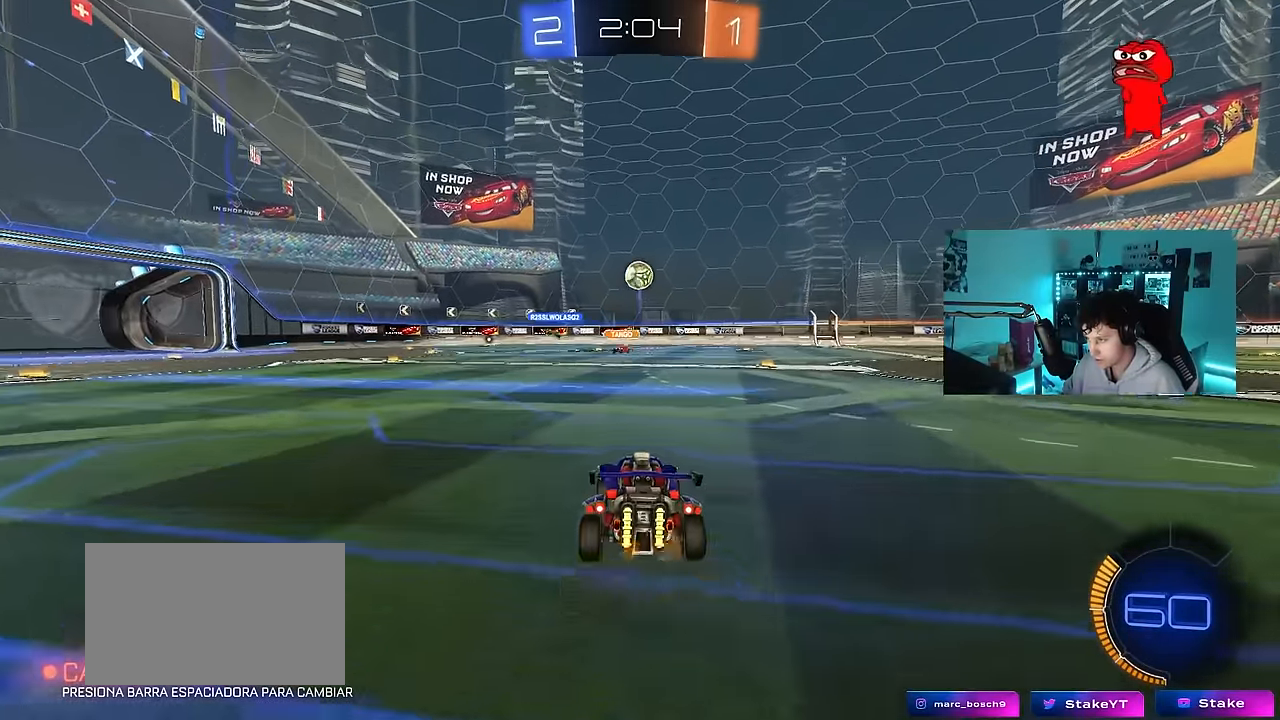
{"keys": [], "mouse": [], "events": [[133, "mouse_right", "down"], [133, "s", "down"], [183, "a", "down"], [183, "shift", "down"], [266, "a", "up"], [266, "s", "up"], [266, "shift", "up"], [316, "mouse_right", "up"], [366, "mouse_right", "down"], [466, "mouse_right", "up"], [466, "s", "down"], [500, "s", "up"]]}
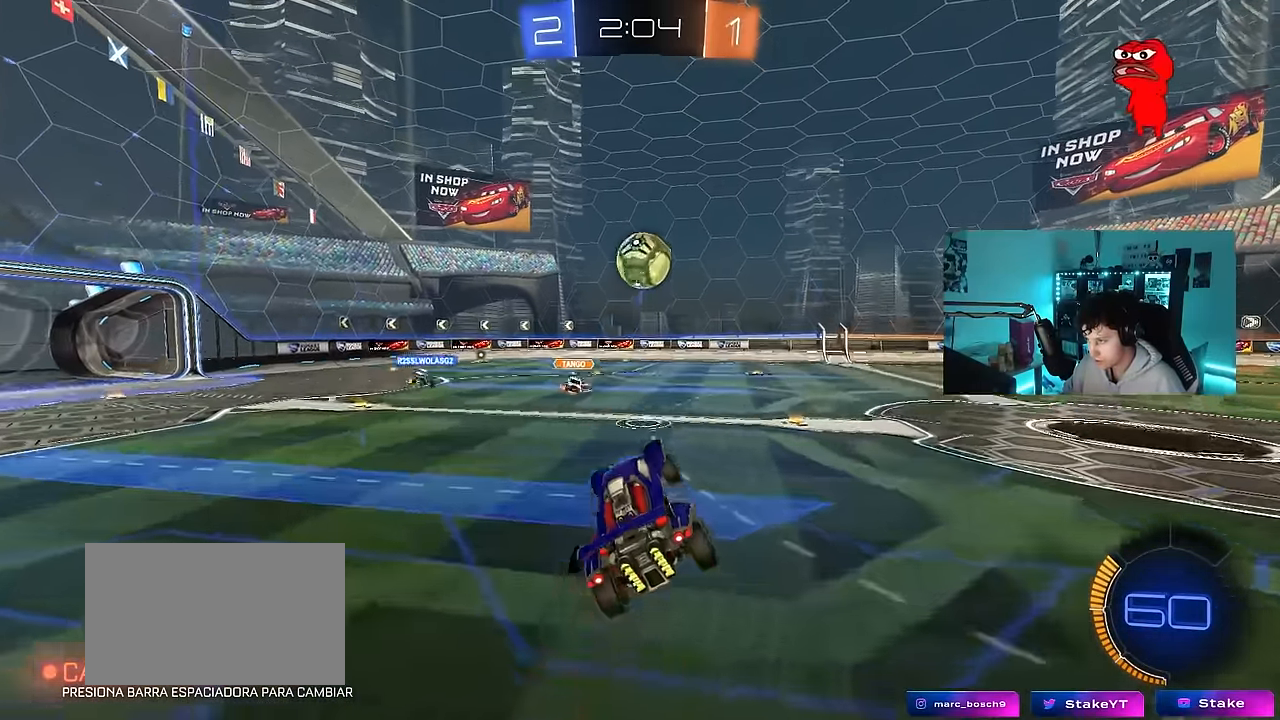
{"keys": ["d", "s", "shift"], "mouse": [], "events": [[50, "d", "down"], [150, "shift", "down"], [233, "w", "down"], [283, "shift", "up"], [333, "s", "down"], [333, "w", "up"], [383, "shift", "down"]]}
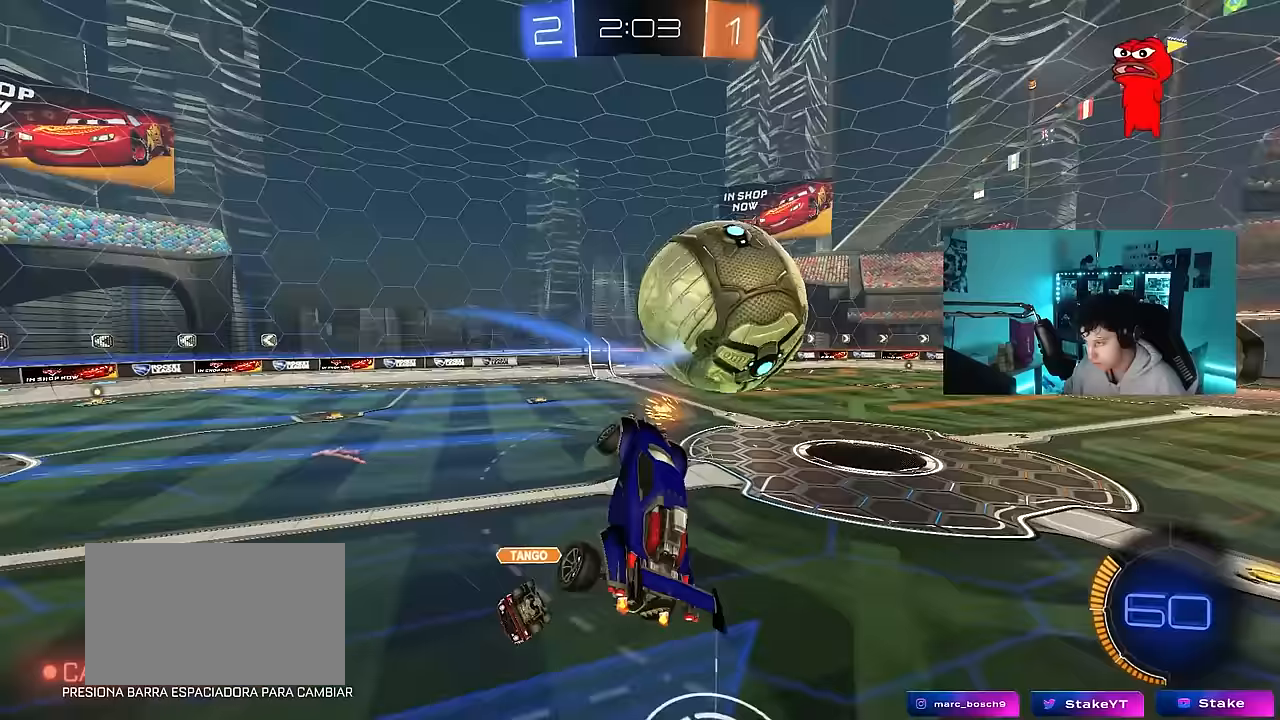
{"keys": ["d", "shift"], "mouse": [], "events": [[167, "shift", "up"], [250, "s", "up"], [300, "shift", "down"], [350, "mouse_left", "down"], [483, "mouse_left", "up"]]}